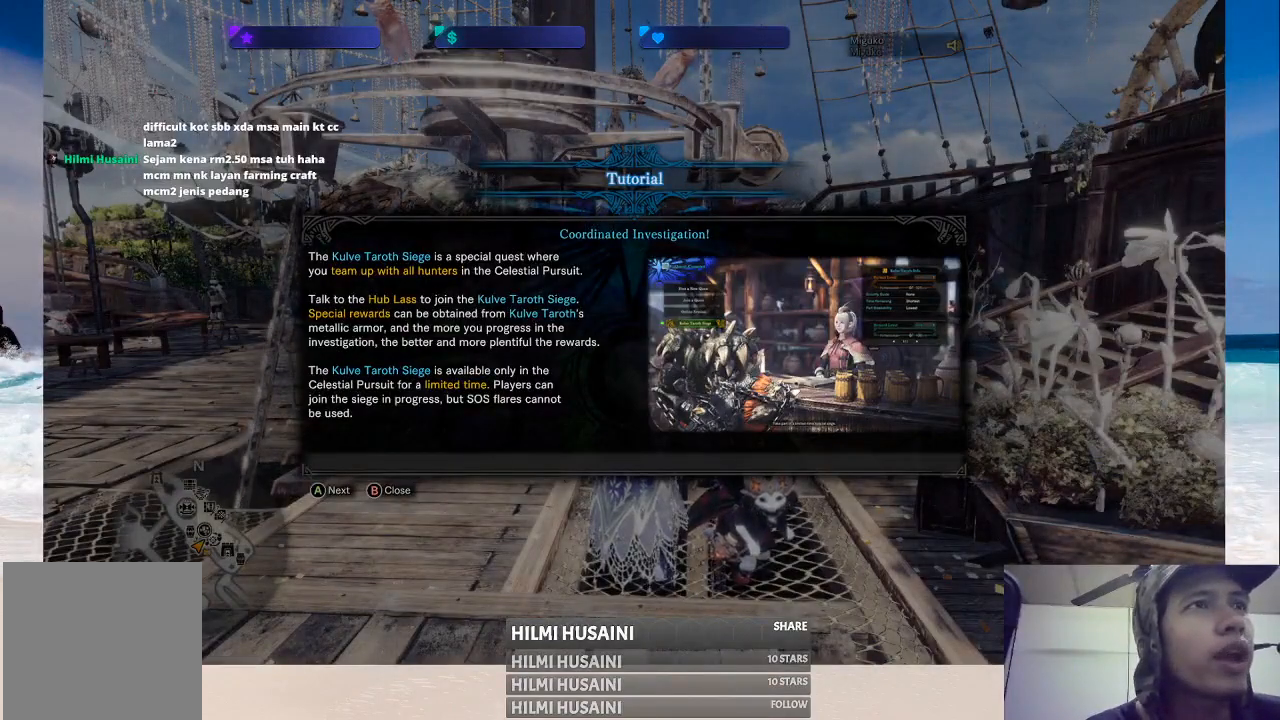
Gameplay with a controller (Xbox layout); each line is a JSON object with the inputs held at the frame after it. "events" lists button and stick changes between this image and that frame as [ms after this image, input, new state], when the widget could be followed in between. Not read: L1 L3 R1 R3.
{"buttons": [], "left_stick": "center", "right_stick": "center", "events": [[333, "A", "down"], [450, "A", "up"]]}
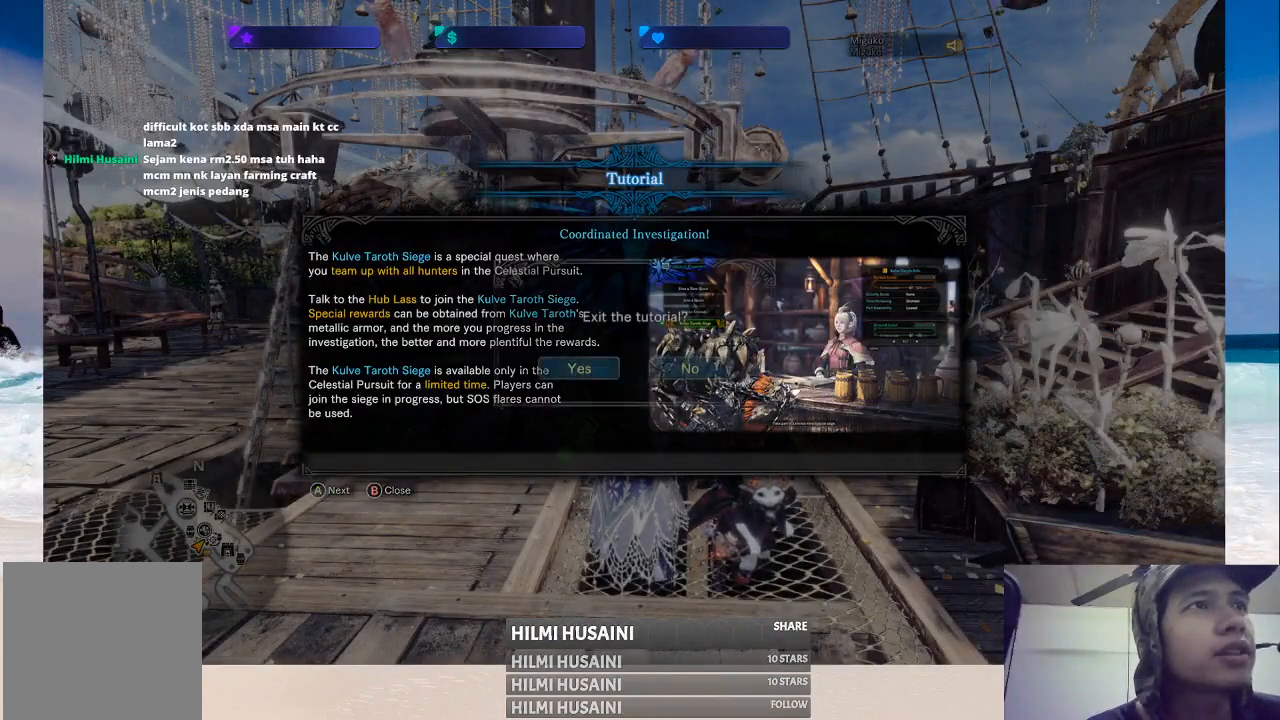
{"buttons": [], "left_stick": "center", "right_stick": "center", "events": []}
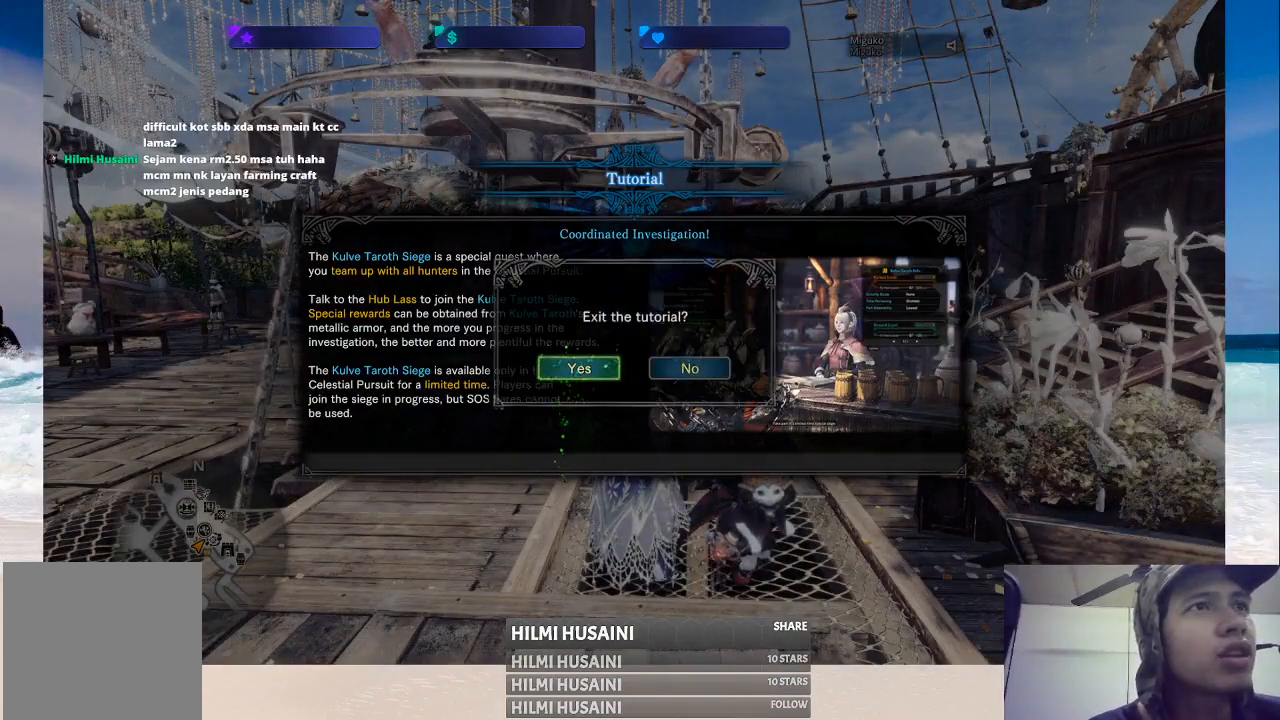
{"buttons": [], "left_stick": "center", "right_stick": "center", "events": []}
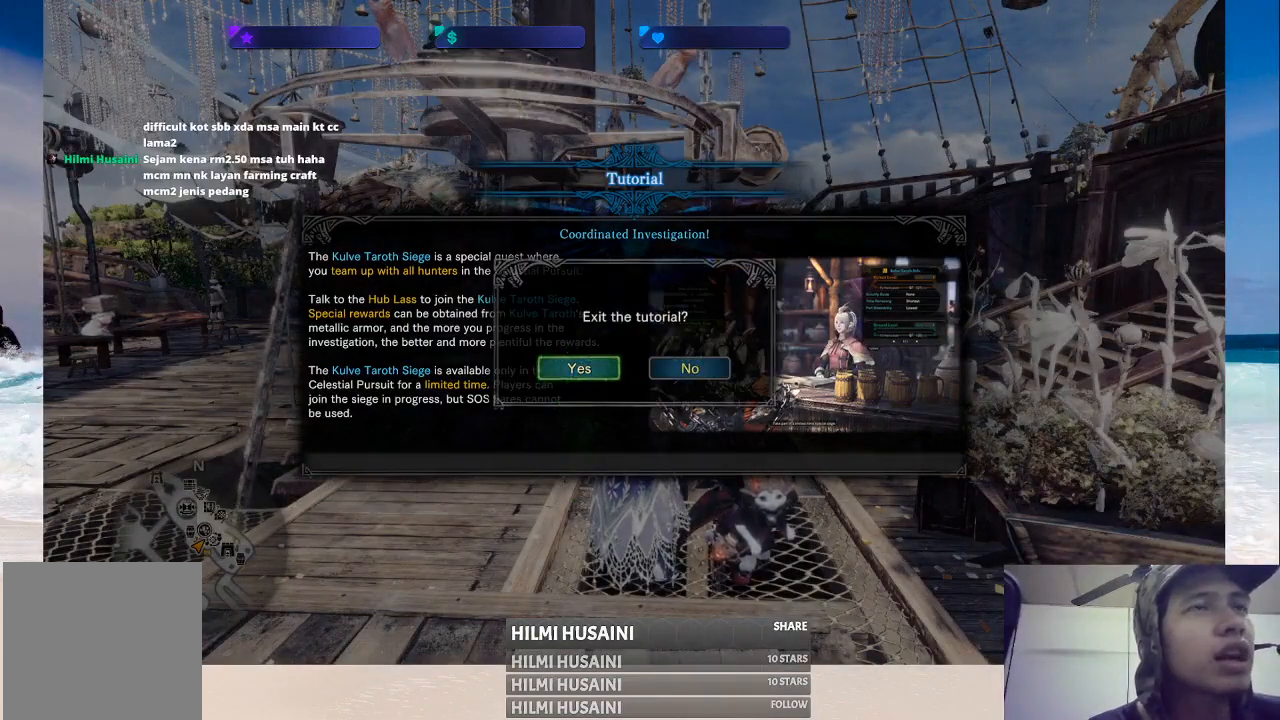
{"buttons": [], "left_stick": "center", "right_stick": "center", "events": [[150, "A", "down"], [267, "A", "up"]]}
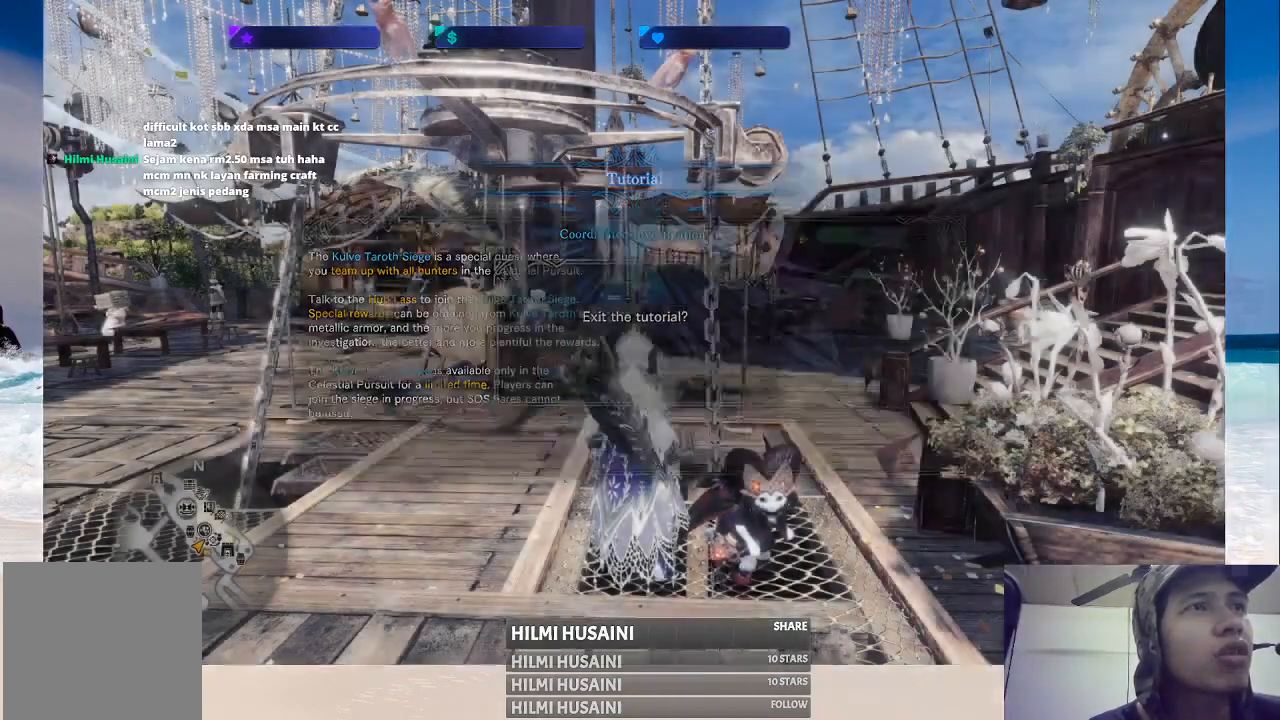
{"buttons": [], "left_stick": "center", "right_stick": "center", "events": []}
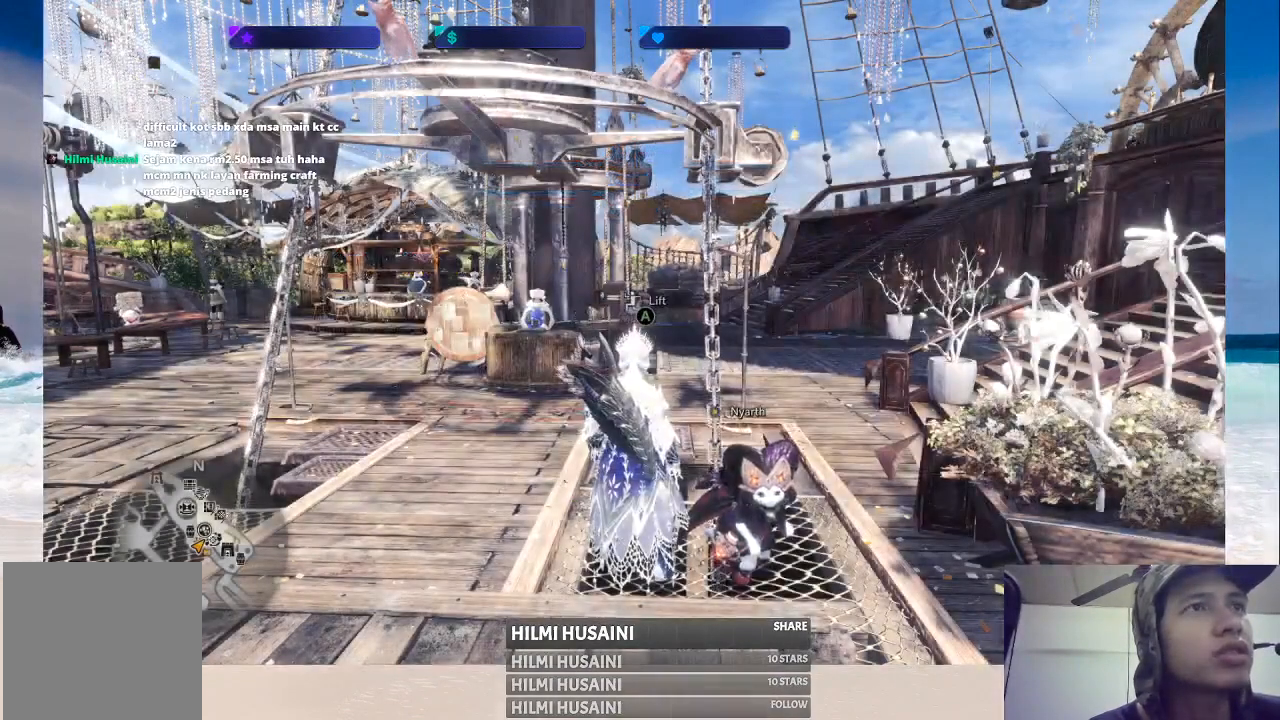
{"buttons": [], "left_stick": "up-right", "right_stick": "left", "events": [[400, "right_stick", "left"], [500, "left_stick", "up-right"]]}
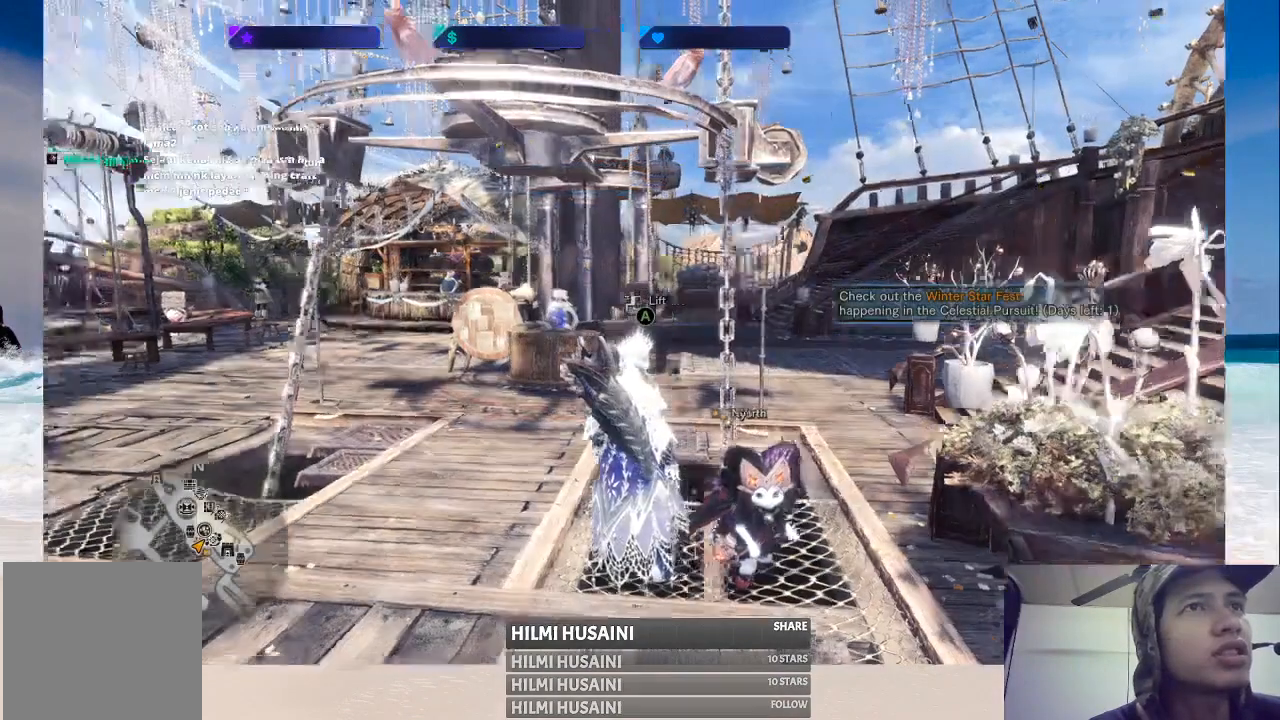
{"buttons": [], "left_stick": "up", "right_stick": "center", "events": [[83, "right_stick", "center"], [183, "left_stick", "up"]]}
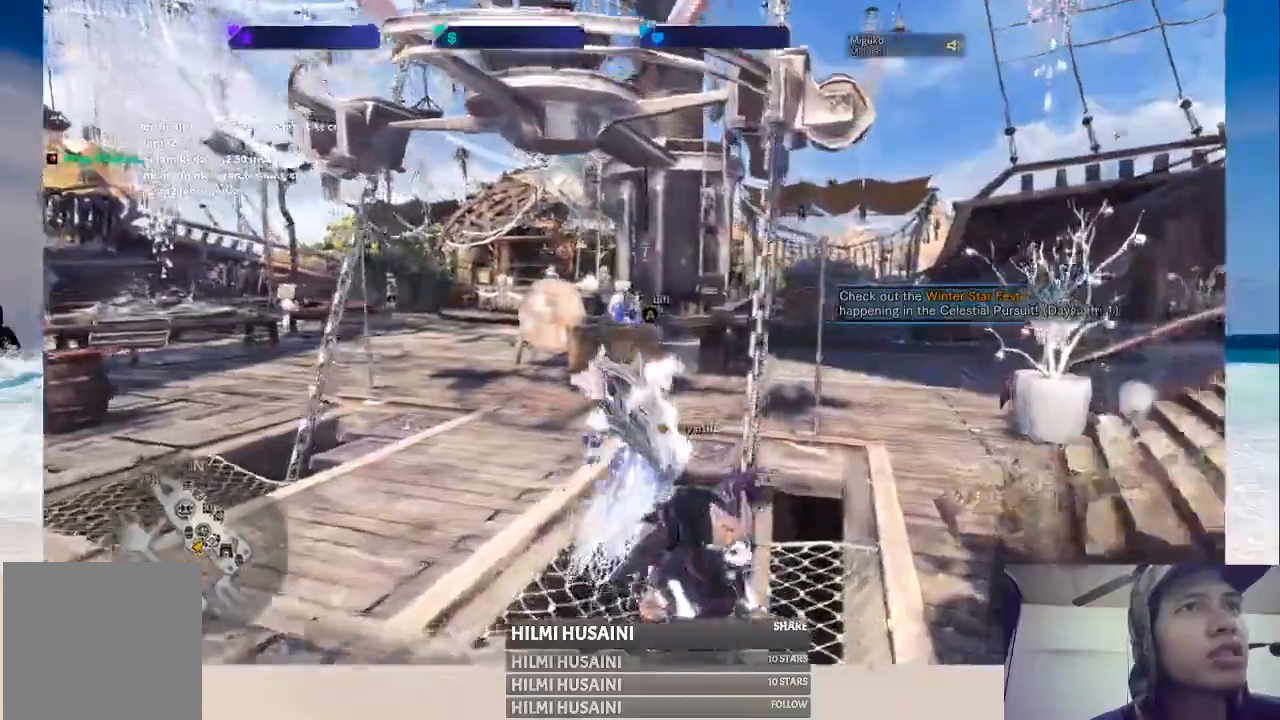
{"buttons": [], "left_stick": "up", "right_stick": "left", "events": [[367, "right_stick", "left"]]}
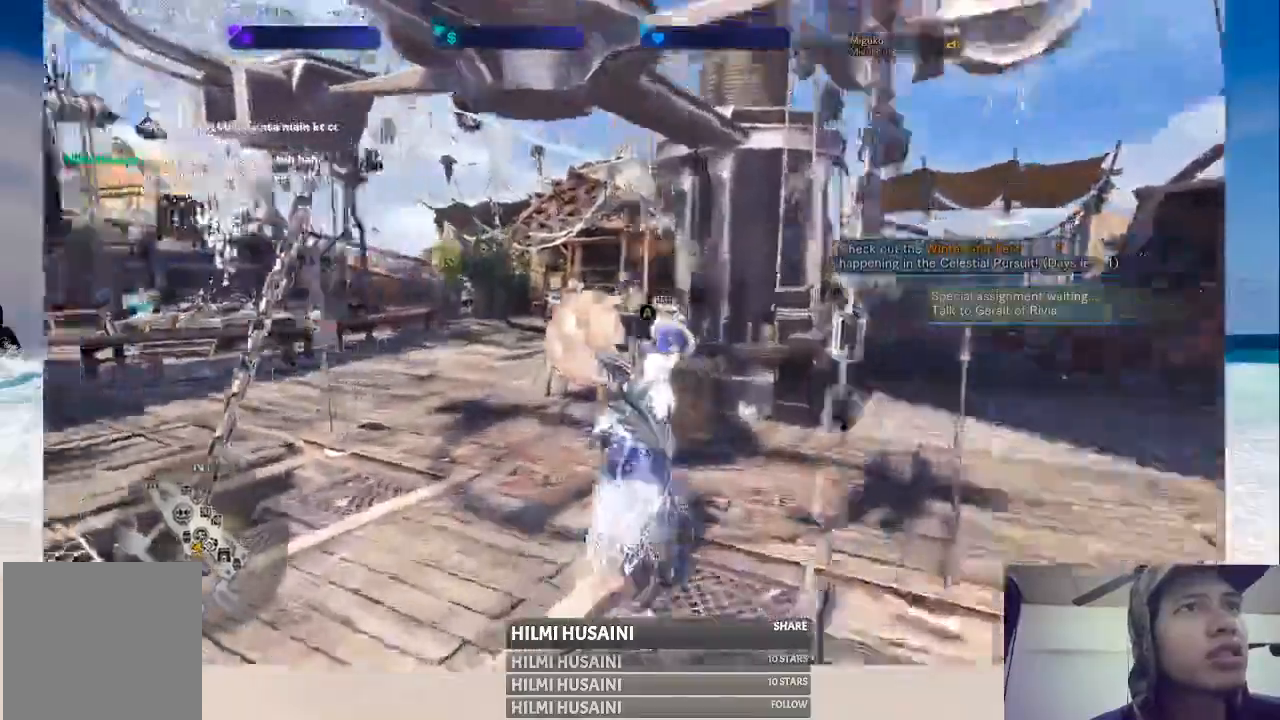
{"buttons": [], "left_stick": "up", "right_stick": "down-right", "events": [[83, "right_stick", "center"], [500, "right_stick", "down-right"]]}
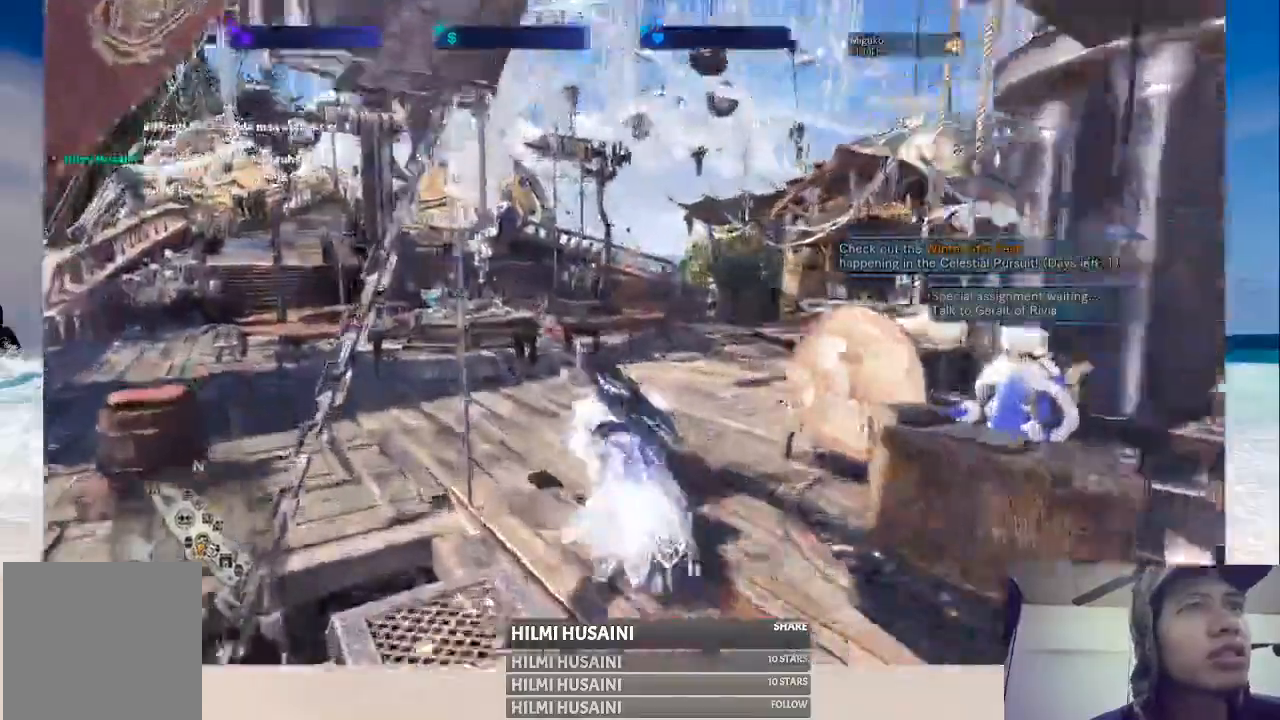
{"buttons": [], "left_stick": "up-left", "right_stick": "center", "events": [[17, "right_stick", "right"], [300, "right_stick", "center"], [333, "left_stick", "up-left"]]}
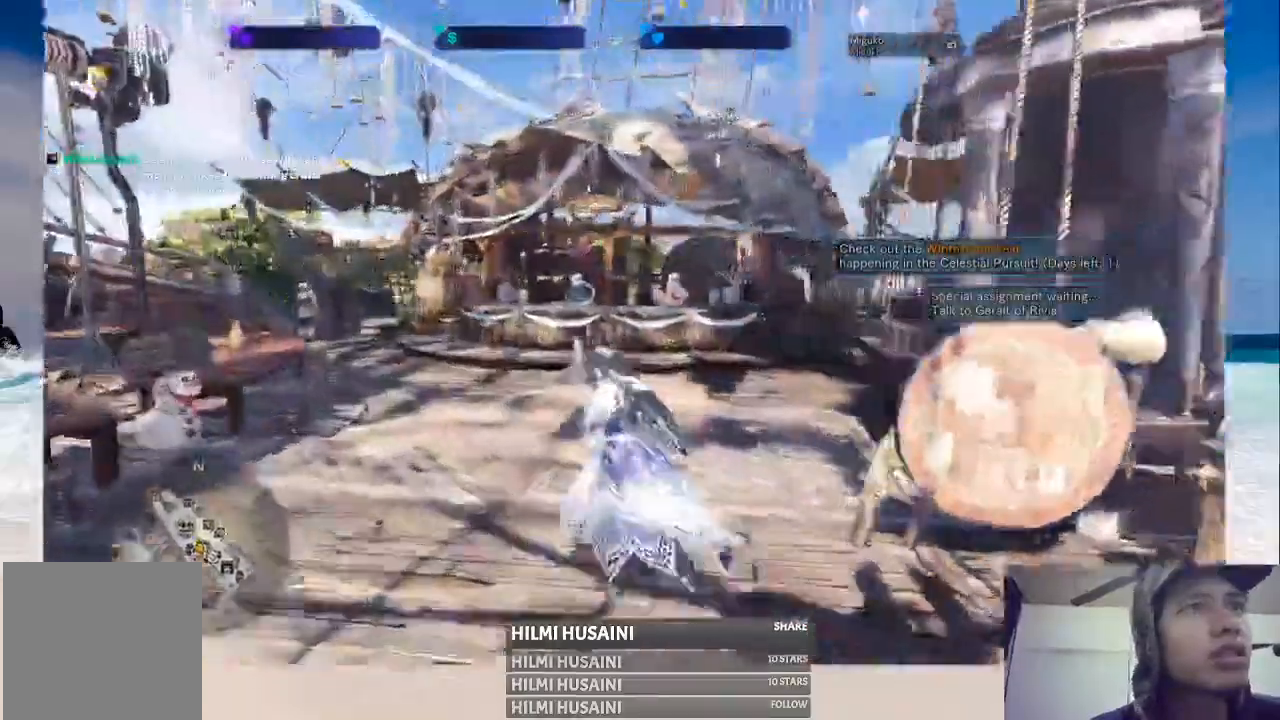
{"buttons": [], "left_stick": "center", "right_stick": "center", "events": [[150, "left_stick", "center"]]}
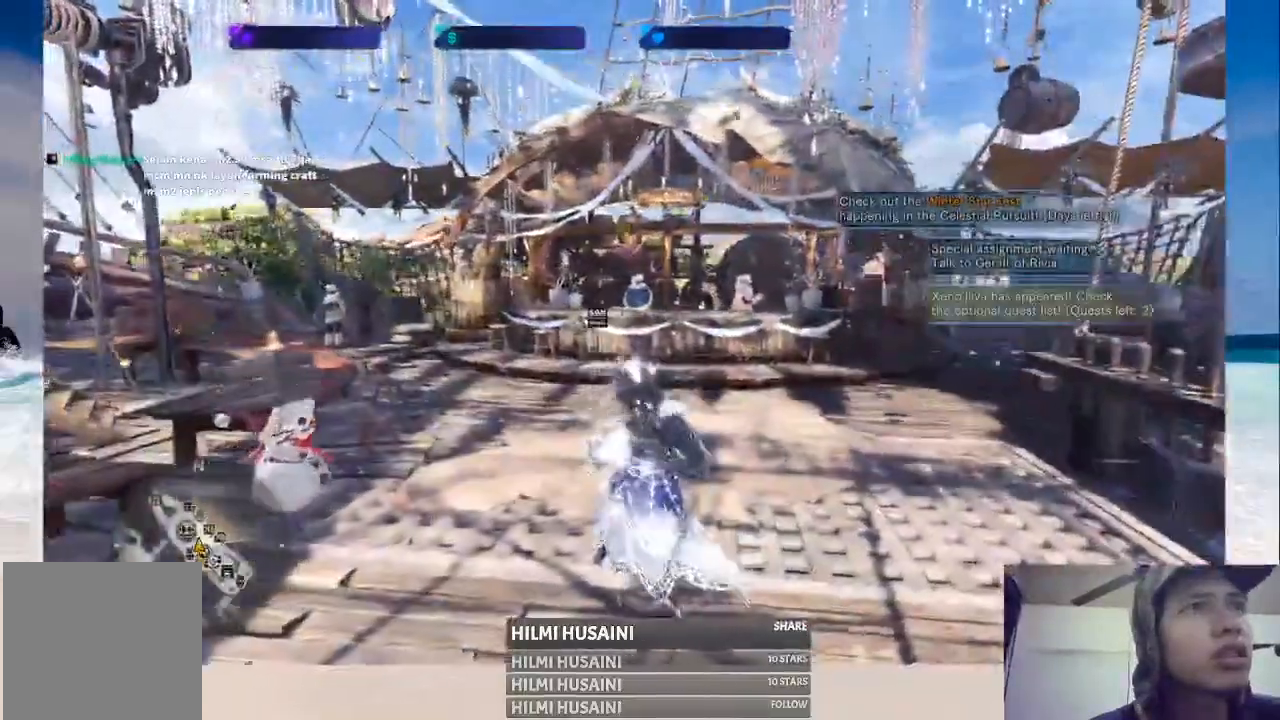
{"buttons": [], "left_stick": "center", "right_stick": "center", "events": [[33, "right_stick", "right"], [467, "right_stick", "center"]]}
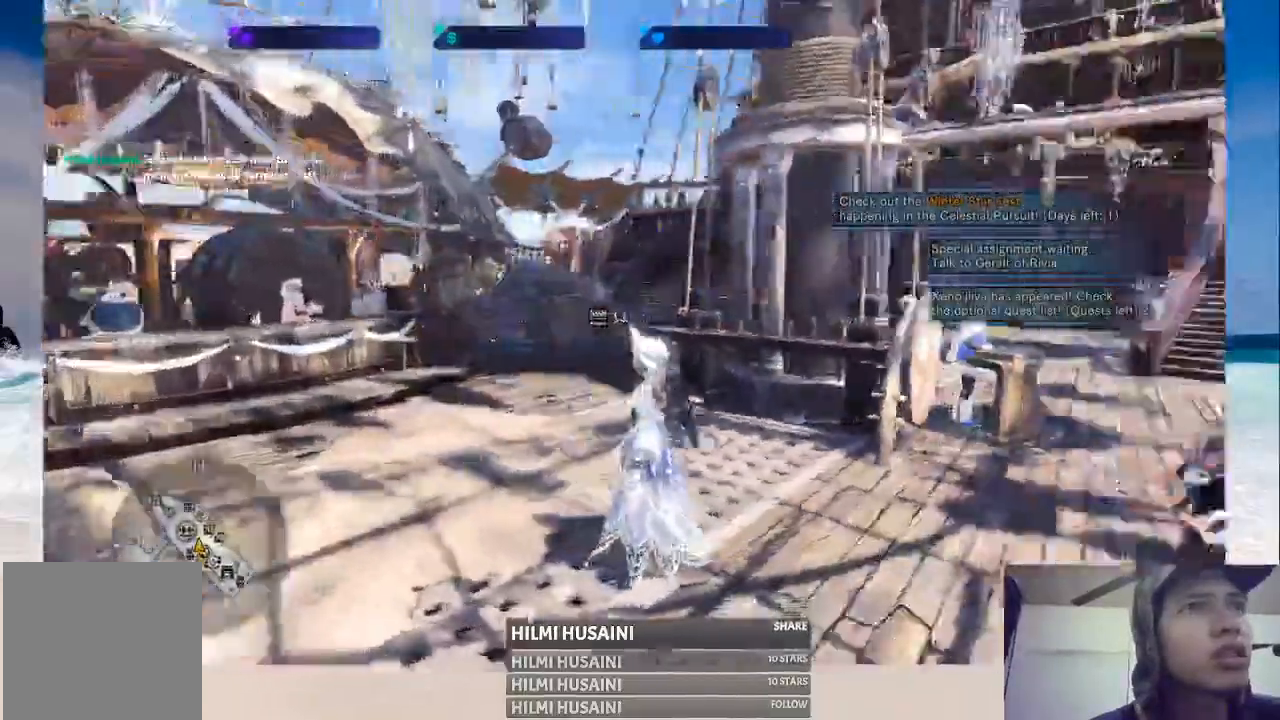
{"buttons": [], "left_stick": "left", "right_stick": "right", "events": [[233, "right_stick", "right"], [250, "left_stick", "left"]]}
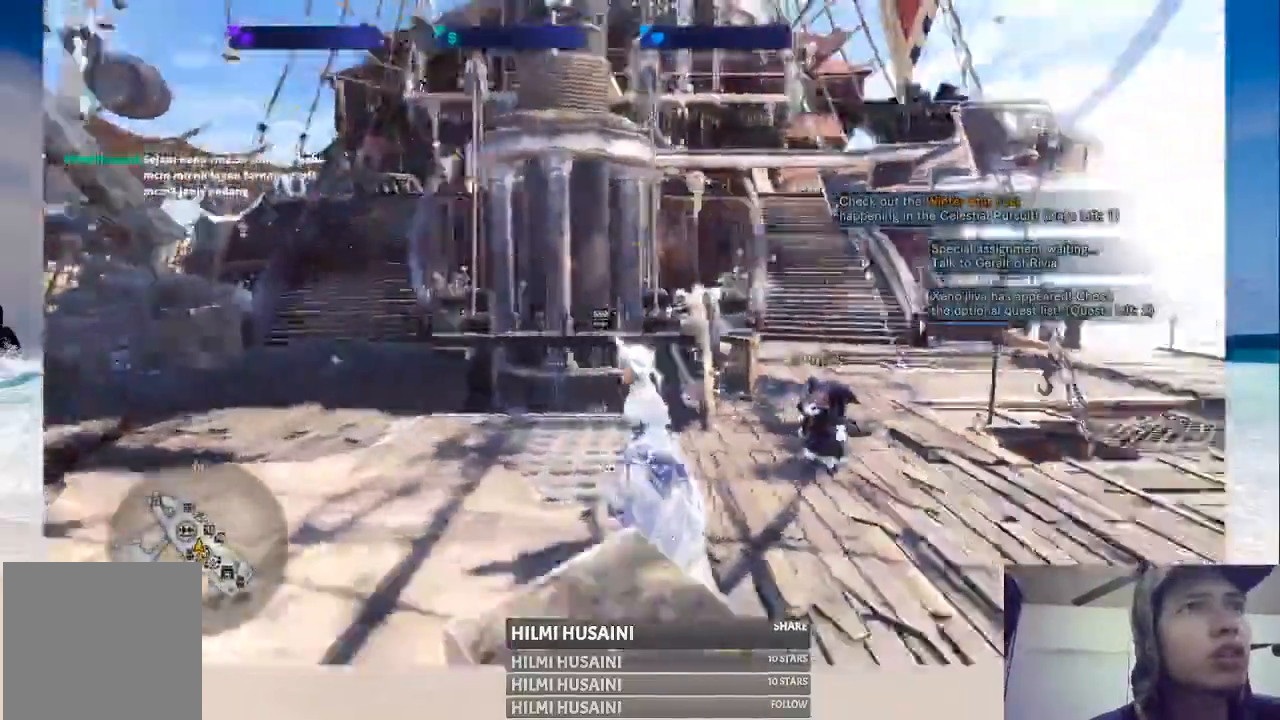
{"buttons": [], "left_stick": "center", "right_stick": "center", "events": [[17, "left_stick", "center"], [17, "right_stick", "center"]]}
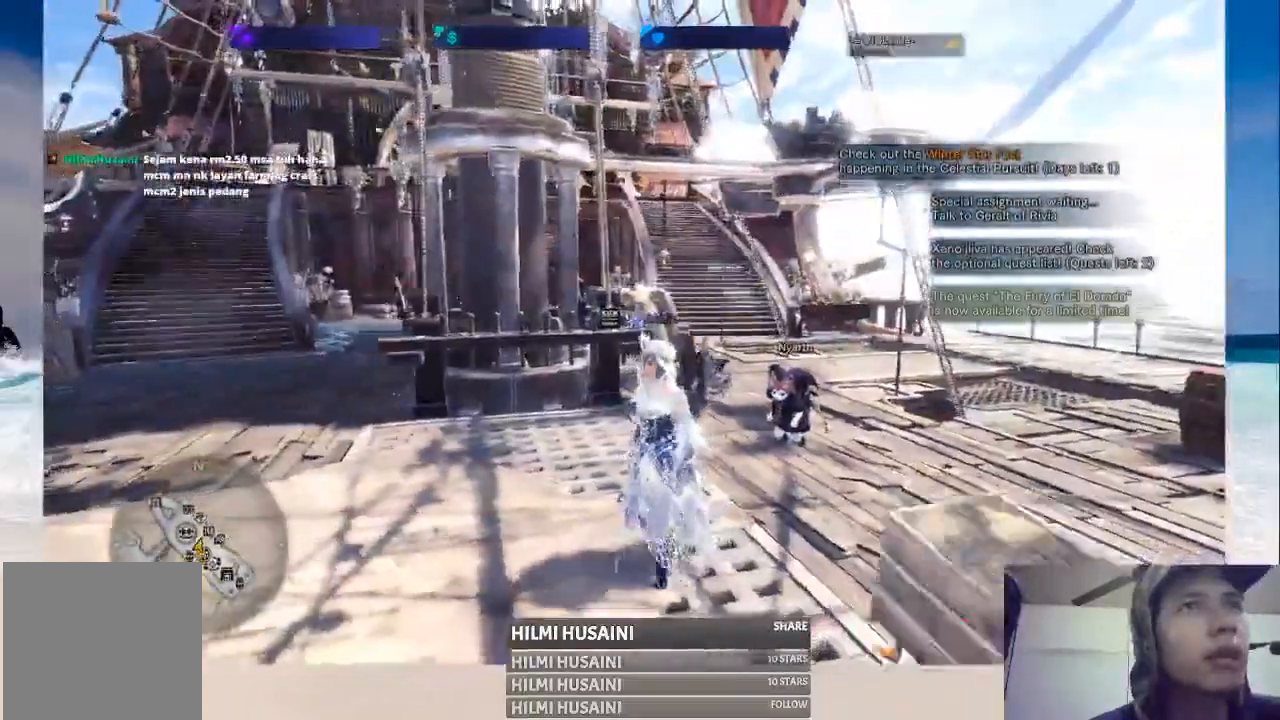
{"buttons": [], "left_stick": "center", "right_stick": "center", "events": [[33, "right_stick", "left"], [367, "right_stick", "center"]]}
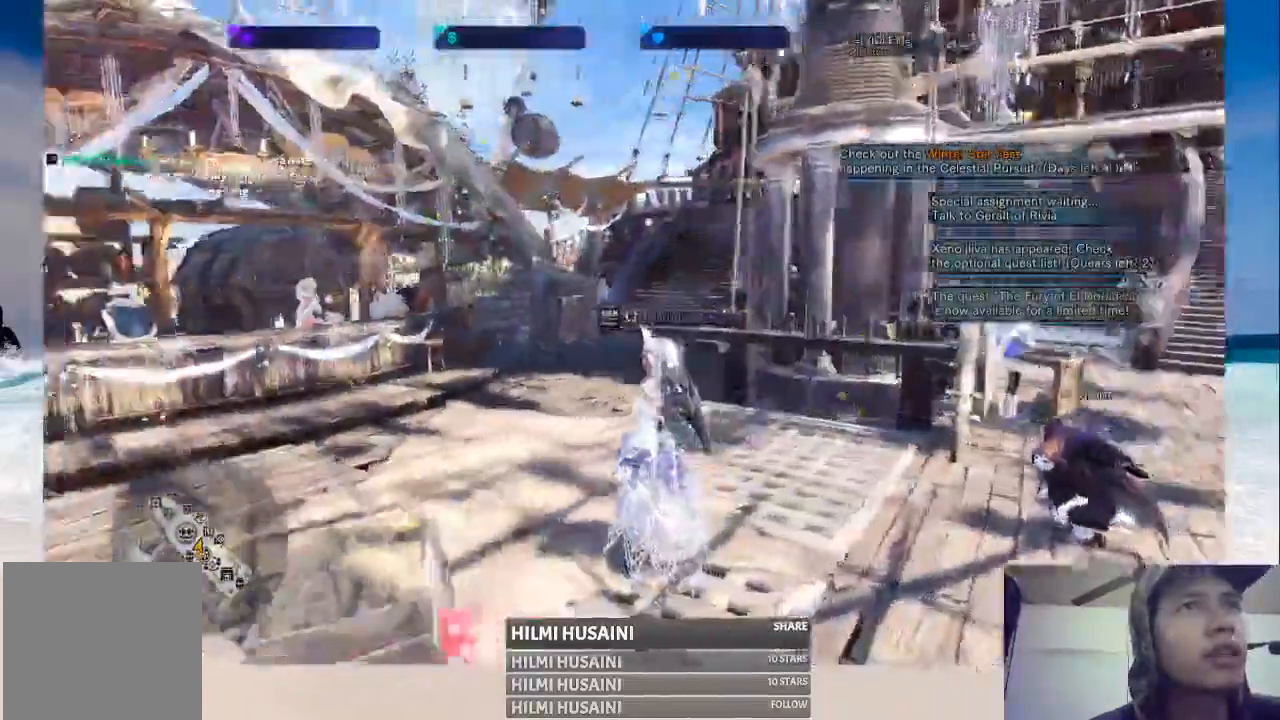
{"buttons": [], "left_stick": "up-left", "right_stick": "center", "events": [[150, "left_stick", "up-left"]]}
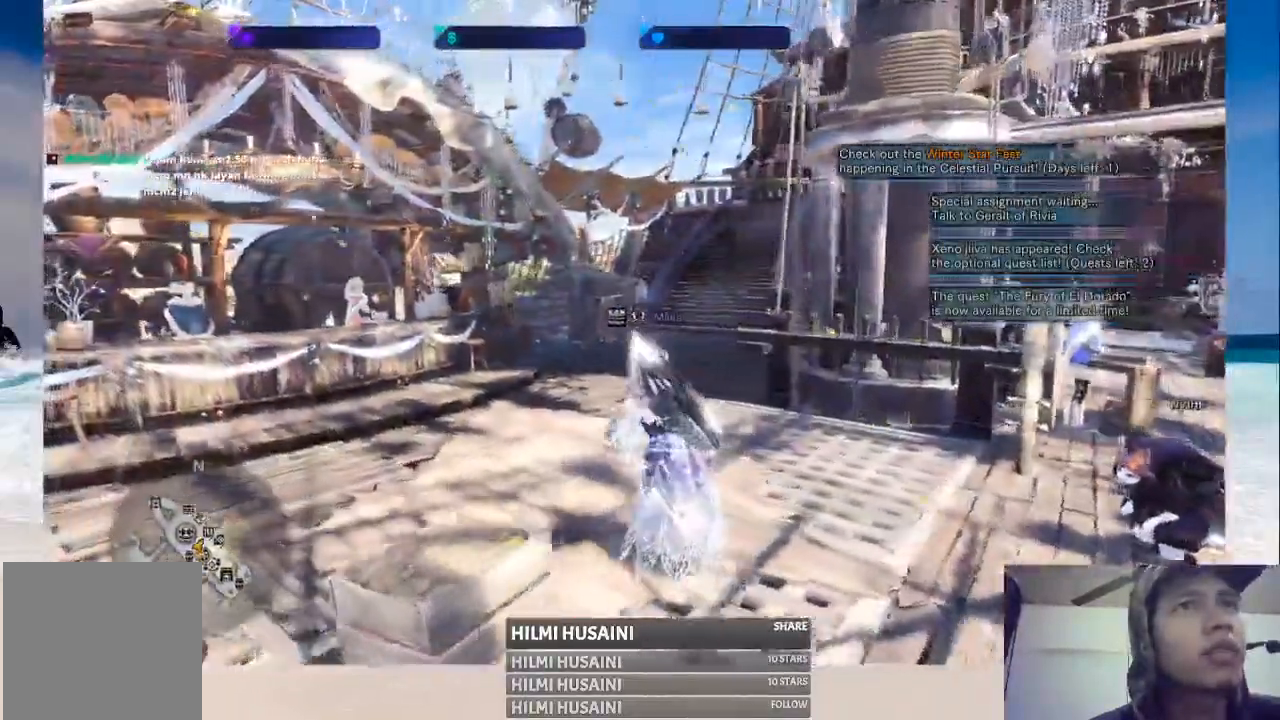
{"buttons": [], "left_stick": "center", "right_stick": "center", "events": [[417, "left_stick", "center"]]}
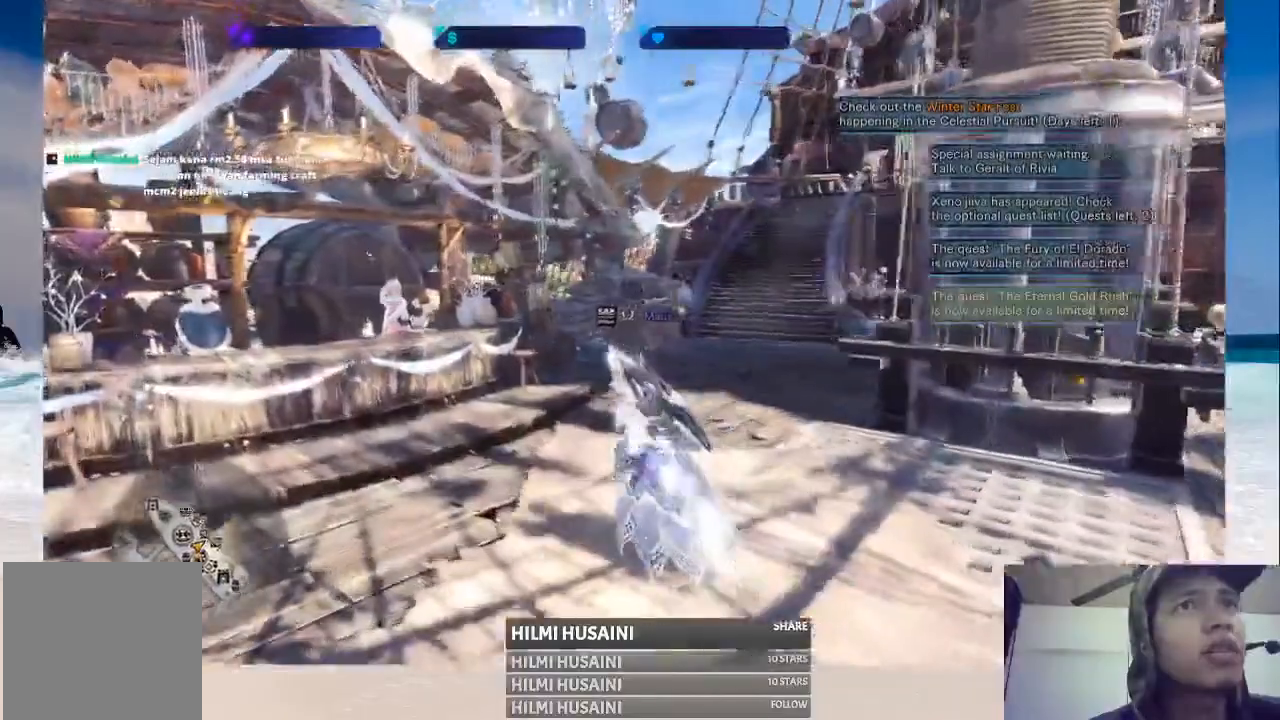
{"buttons": [], "left_stick": "center", "right_stick": "center", "events": [[217, "right_stick", "left"], [450, "right_stick", "center"]]}
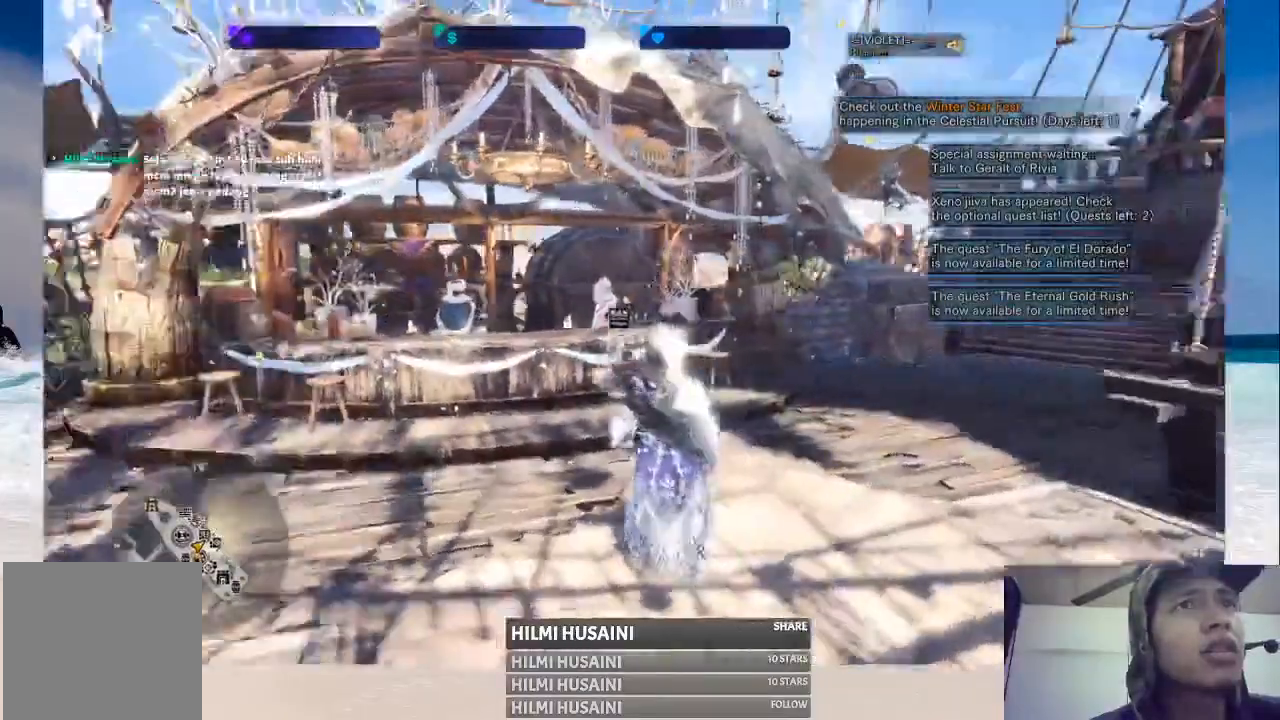
{"buttons": [], "left_stick": "up", "right_stick": "center", "events": [[250, "left_stick", "up"]]}
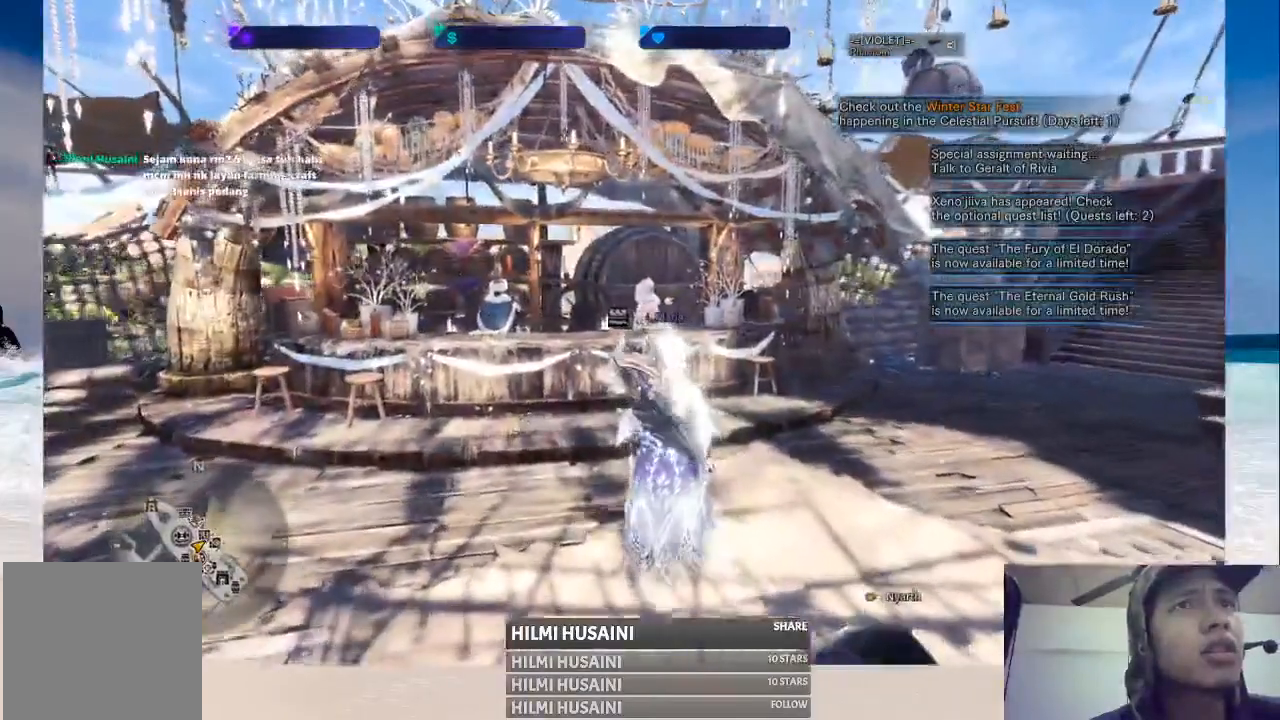
{"buttons": [], "left_stick": "up", "right_stick": "center", "events": []}
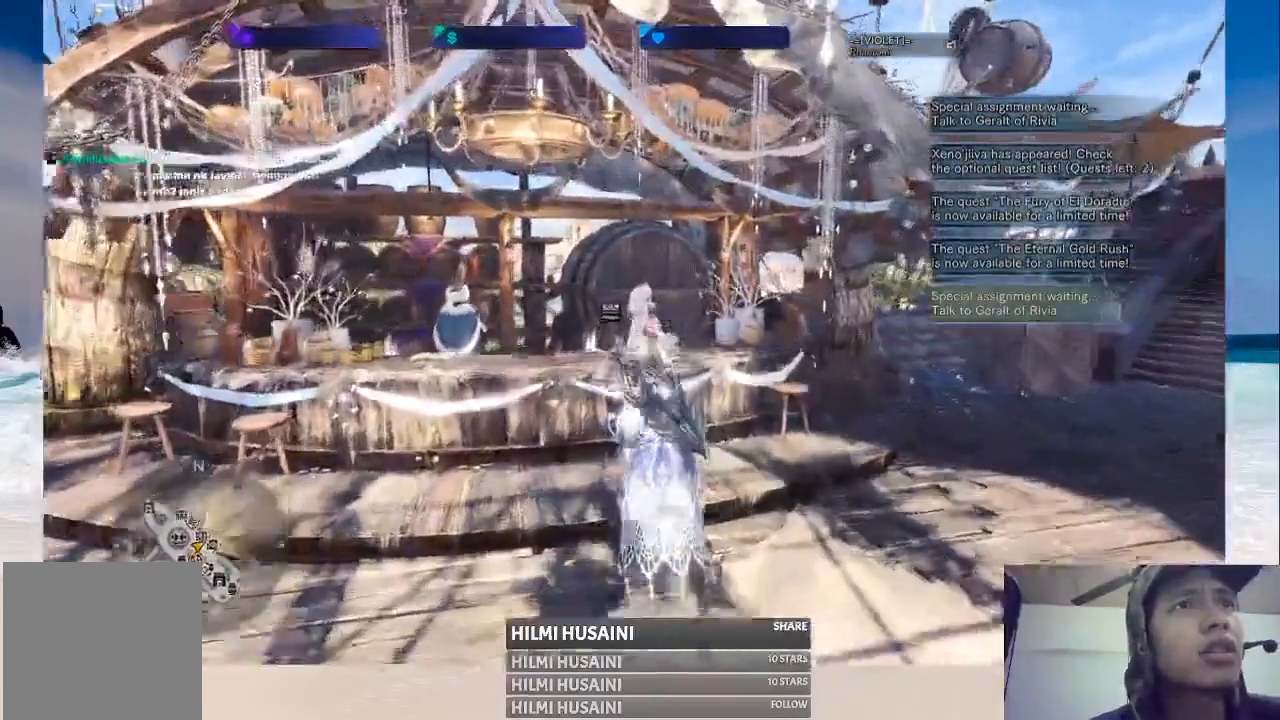
{"buttons": [], "left_stick": "center", "right_stick": "center", "events": [[217, "left_stick", "center"]]}
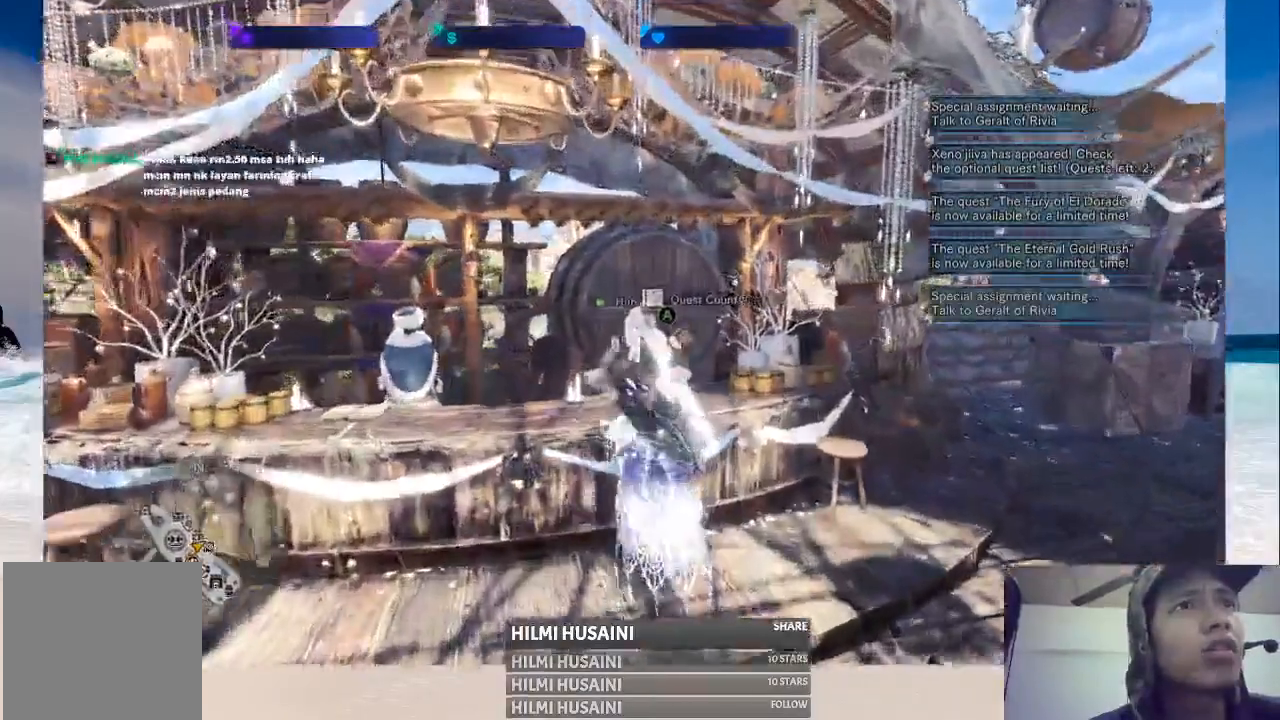
{"buttons": [], "left_stick": "center", "right_stick": "center", "events": []}
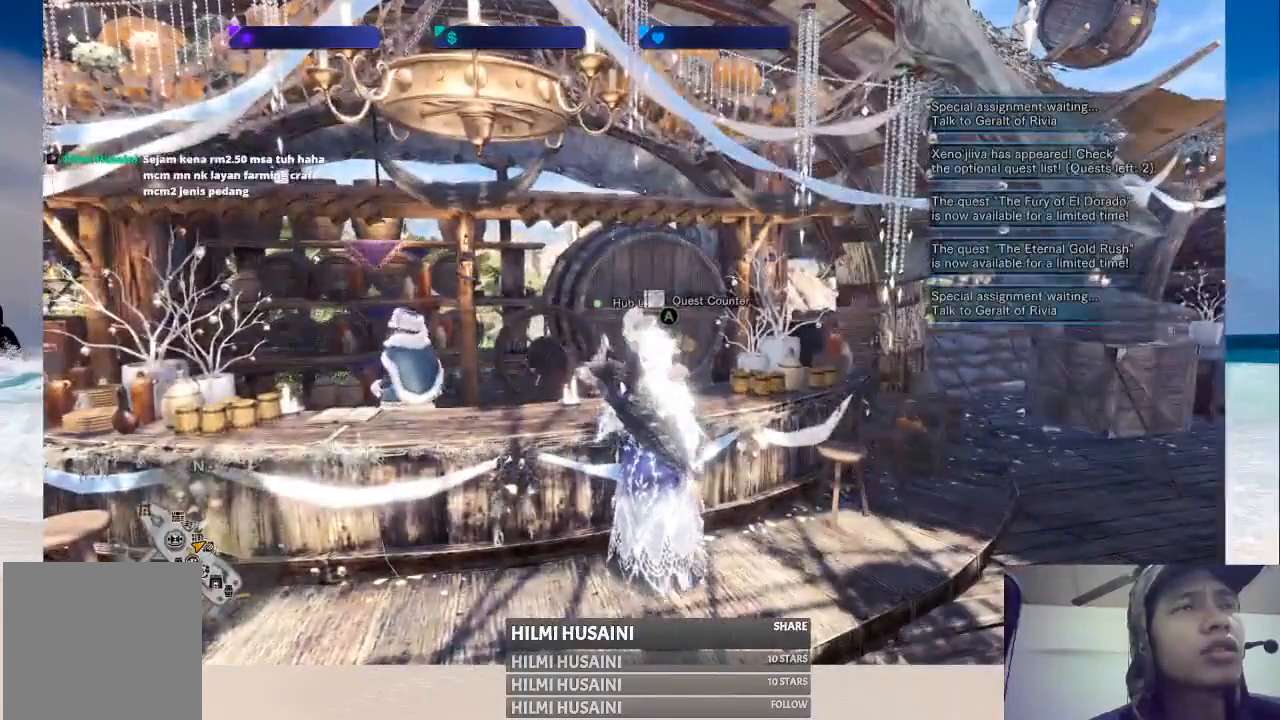
{"buttons": [], "left_stick": "center", "right_stick": "center", "events": [[200, "A", "down"], [383, "A", "up"]]}
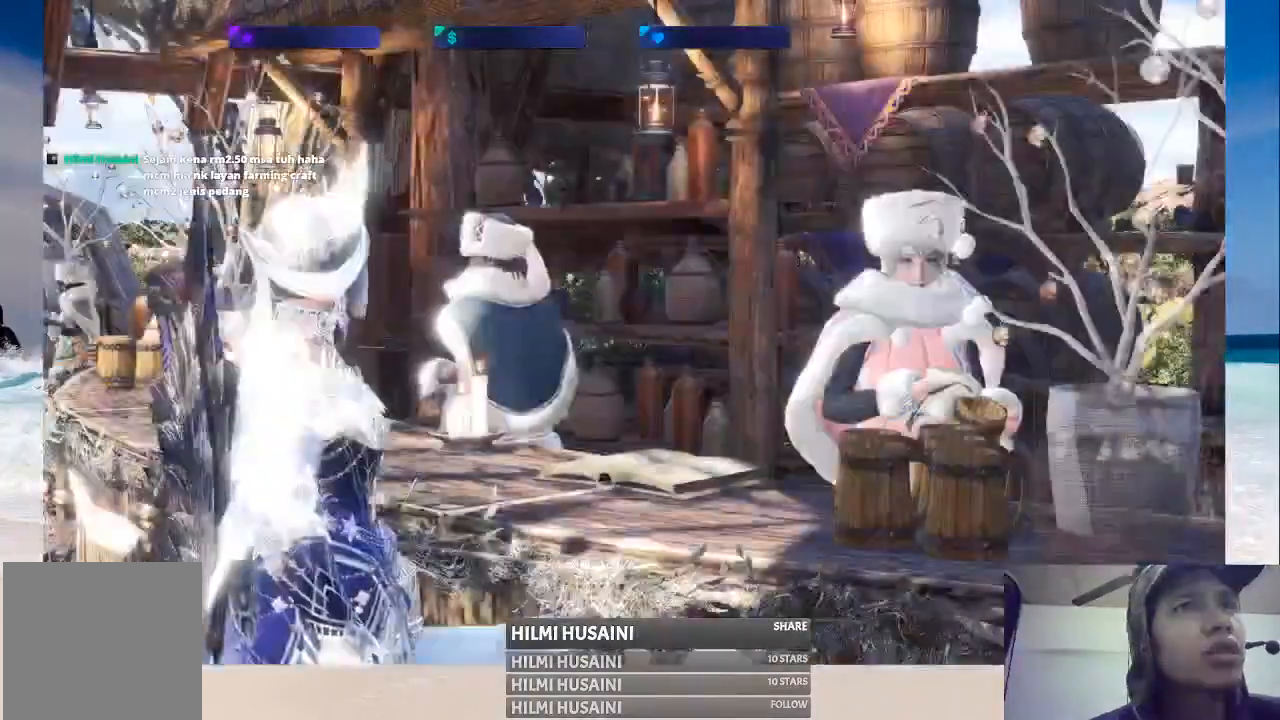
{"buttons": [], "left_stick": "center", "right_stick": "center", "events": []}
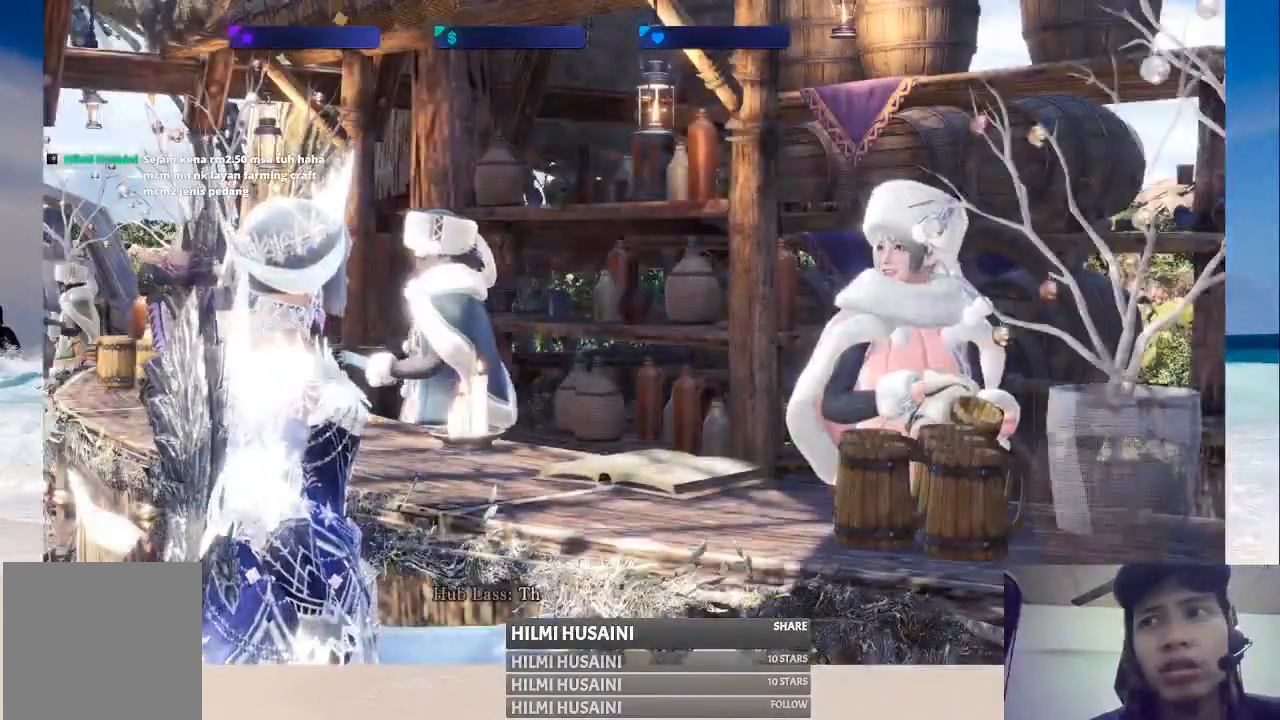
{"buttons": [], "left_stick": "center", "right_stick": "center", "events": []}
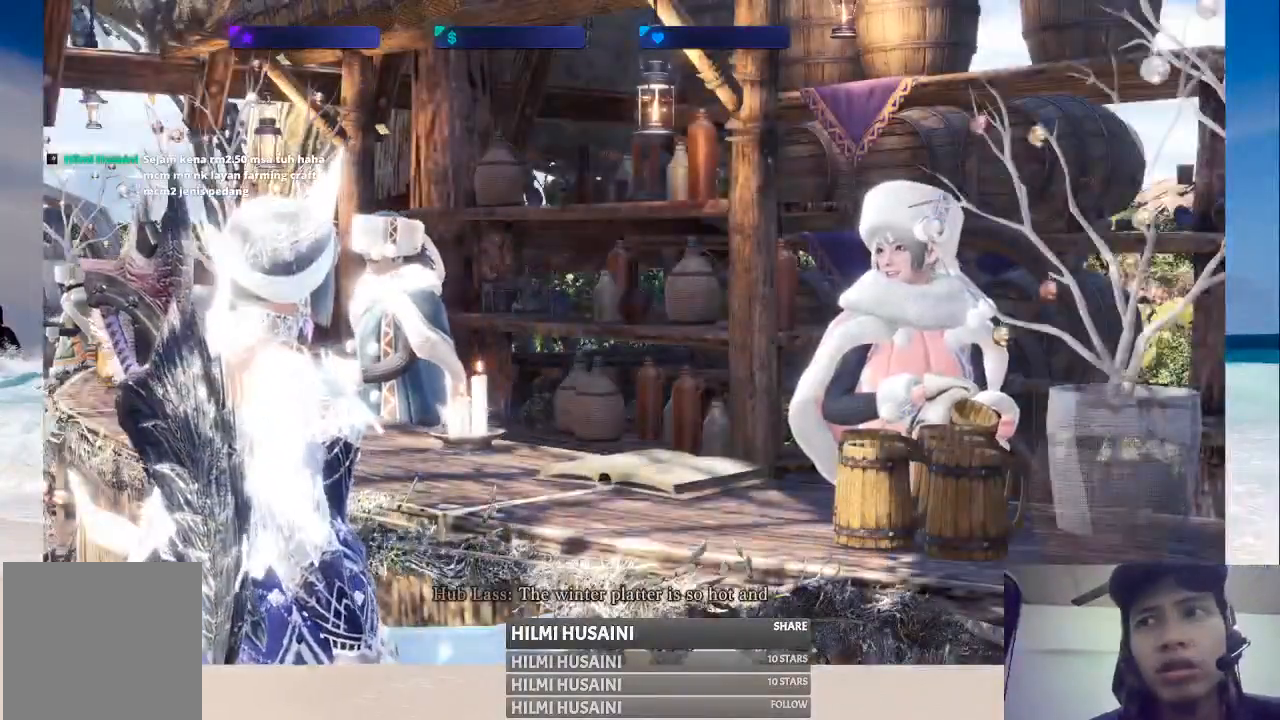
{"buttons": [], "left_stick": "center", "right_stick": "center", "events": []}
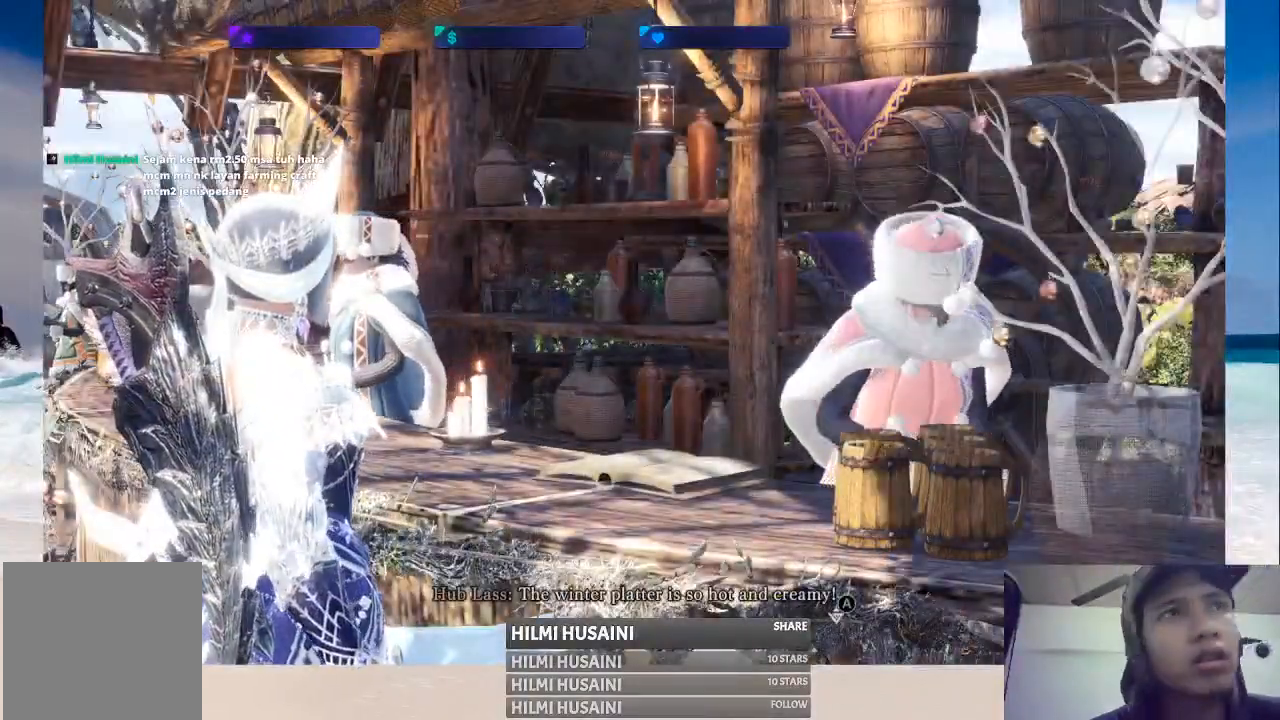
{"buttons": [], "left_stick": "center", "right_stick": "center", "events": []}
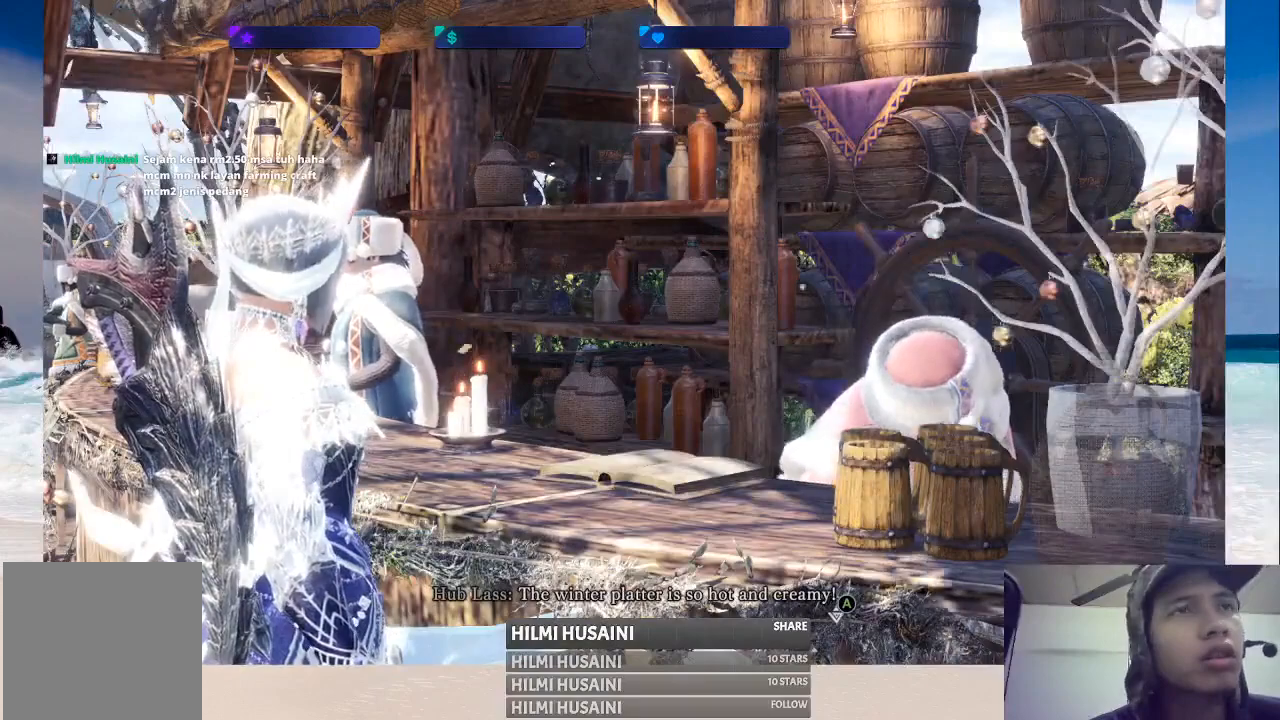
{"buttons": [], "left_stick": "center", "right_stick": "center", "events": []}